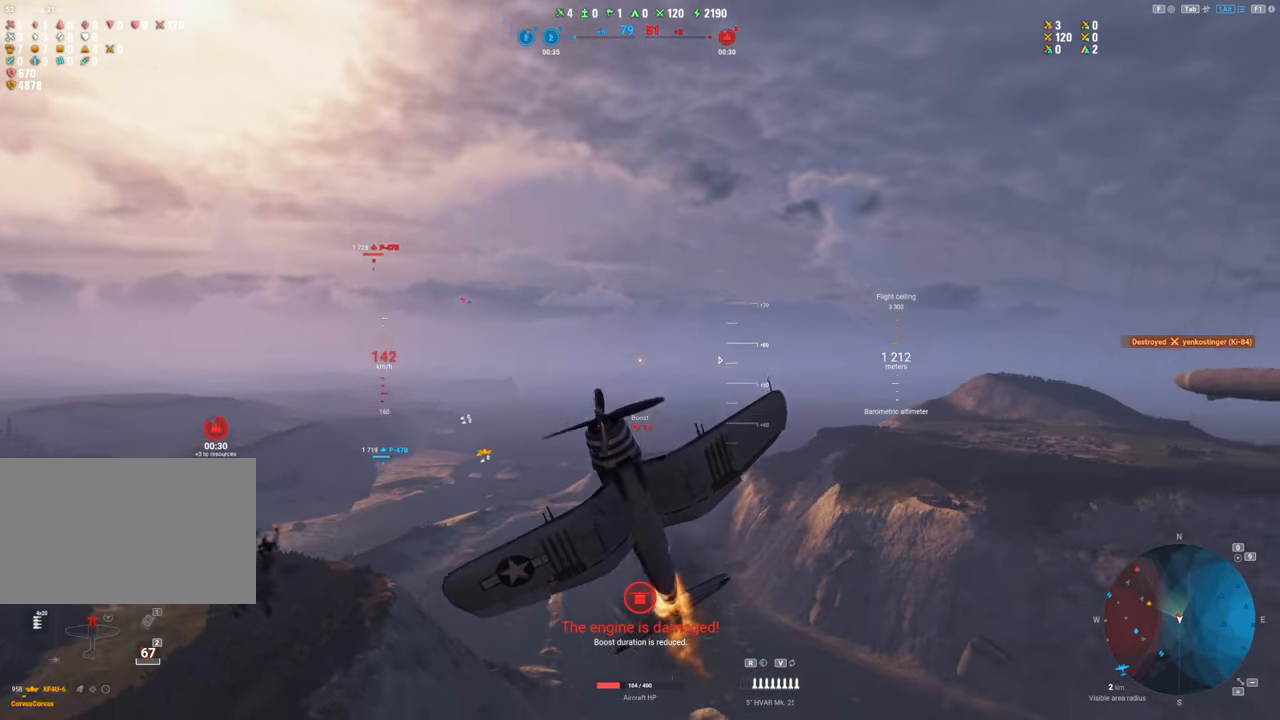
Gameplay with keyboard and mouse; each line is a JSON object with the keys and mouse buttons held at the frame after it. "events" lists presses ("down") and releases ("up") of "1", "2", "3", "4", "5", "a", "alt", "c", "caps_lock", "ctrl", "d", "e", "f", "g", "q", "r", "s", "shift", "space", "t", "tab", "v", "w", "x", "z", "mouse_left", "mouse_wheel" and "mouse_right" between this image and that frame as [ms after this image, input, new state], when the widget could be followed in between. "mouse_left", "mouse_wheel", "mouse_right" = the "left", "wheel", "right" buttons of the "mouse" list. No other keys are recorded. "wheel" means that the mouse wheel is clicked or scrolled. "mouse_move" is the direction in which the mouse moves at that frame (one of eight, or "still"), when it could be read.
{"keys": ["q", "s", "shift"], "mouse": [], "mouse_move": "still", "events": []}
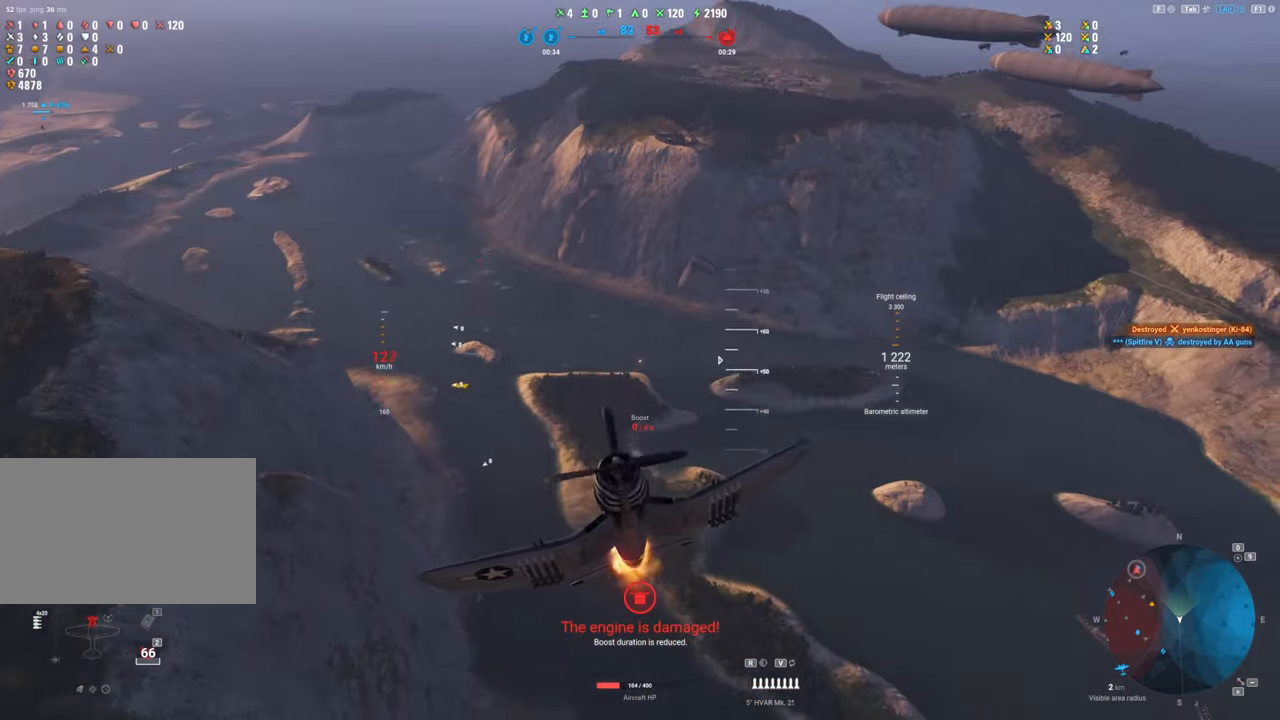
{"keys": ["q", "s", "shift"], "mouse": [], "mouse_move": "still", "events": []}
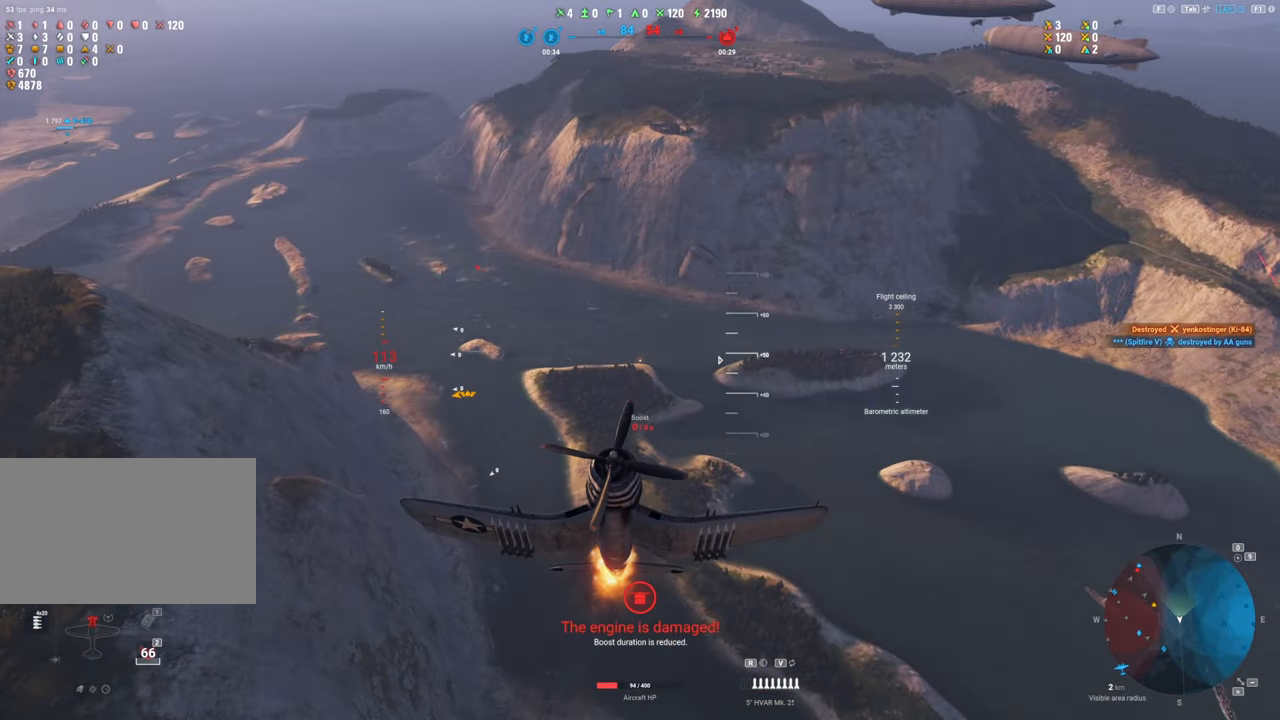
{"keys": [], "mouse": [], "mouse_move": "still", "events": [[250, "q", "up"], [250, "shift", "up"], [300, "s", "up"]]}
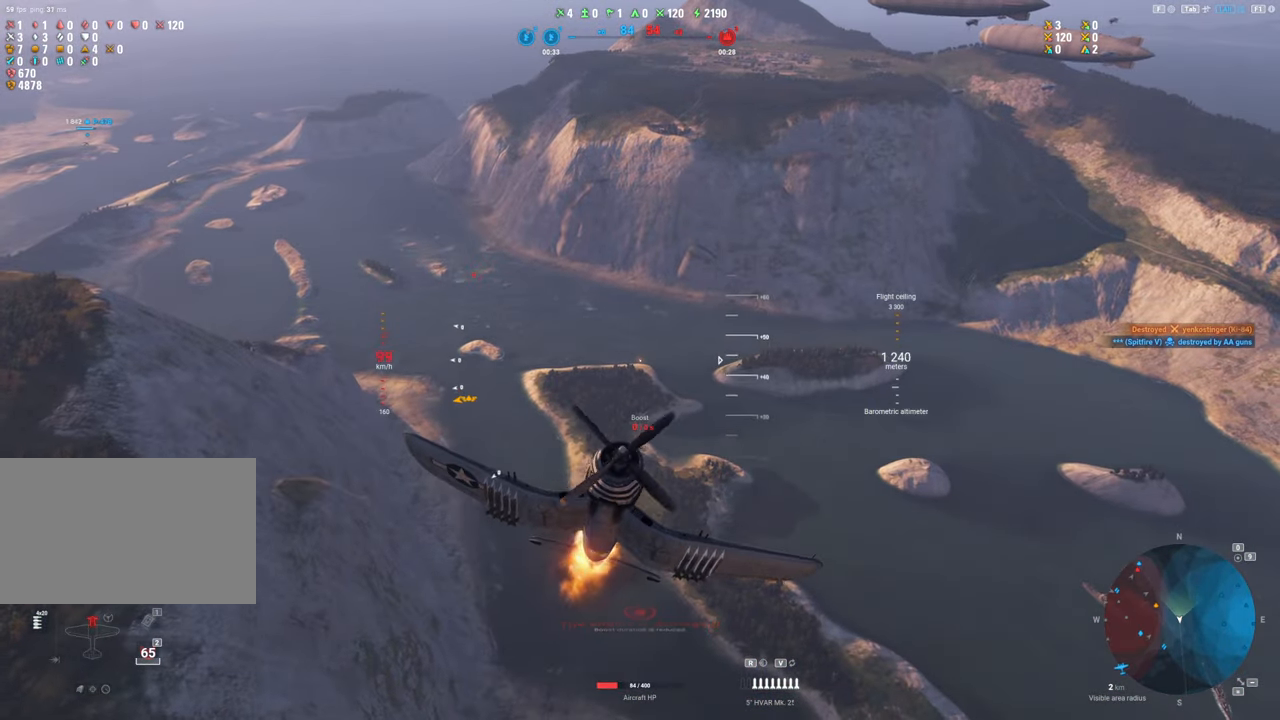
{"keys": [], "mouse": [], "mouse_move": "still", "events": []}
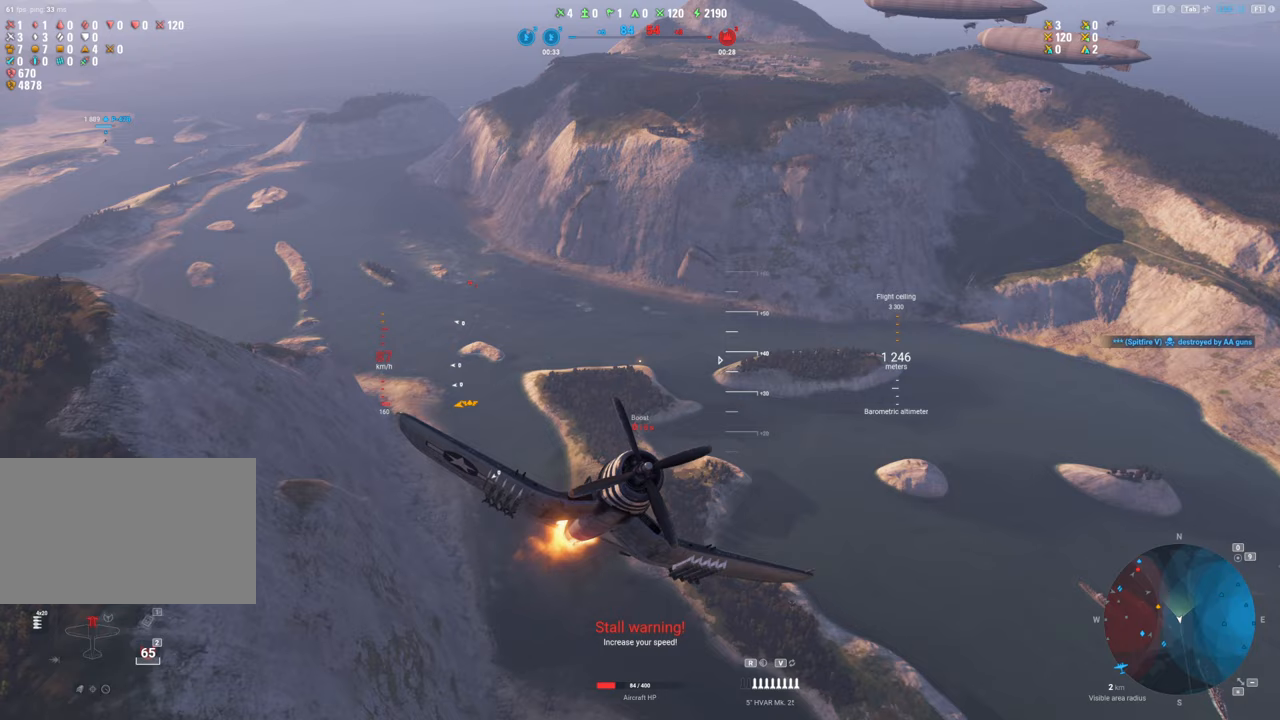
{"keys": [], "mouse": [], "mouse_move": "still", "events": []}
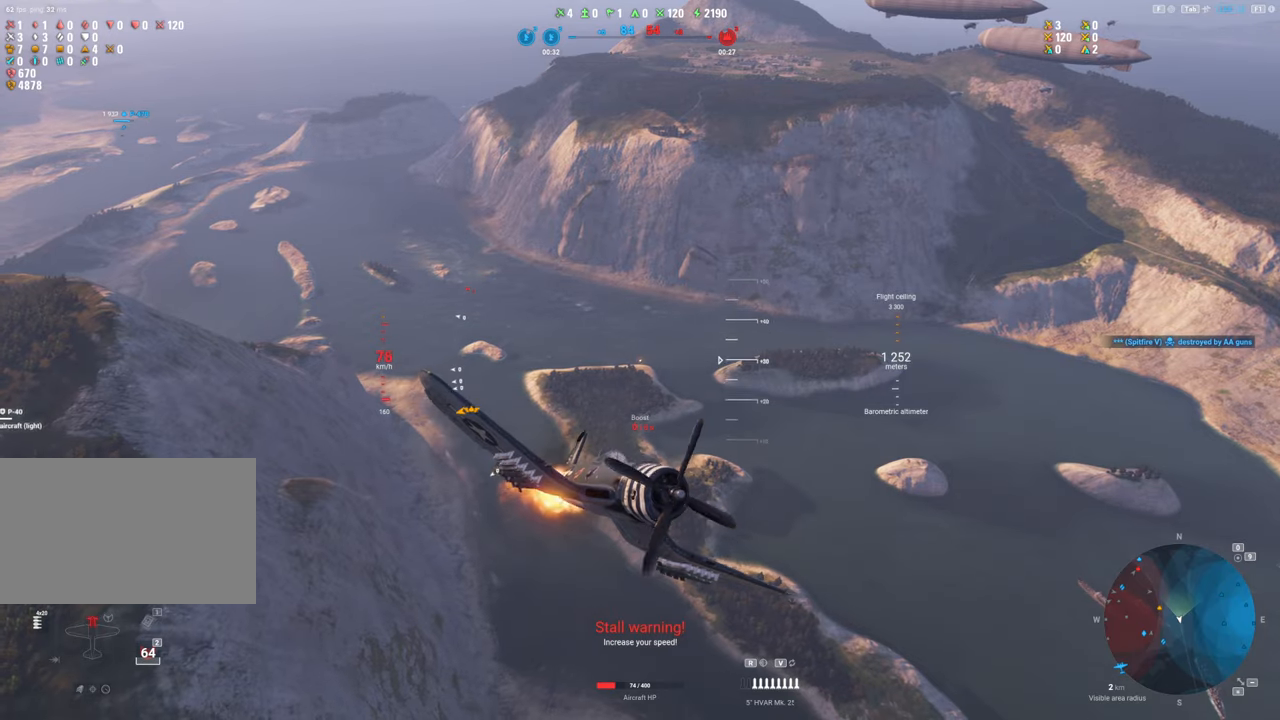
{"keys": [], "mouse": [], "mouse_move": "still", "events": []}
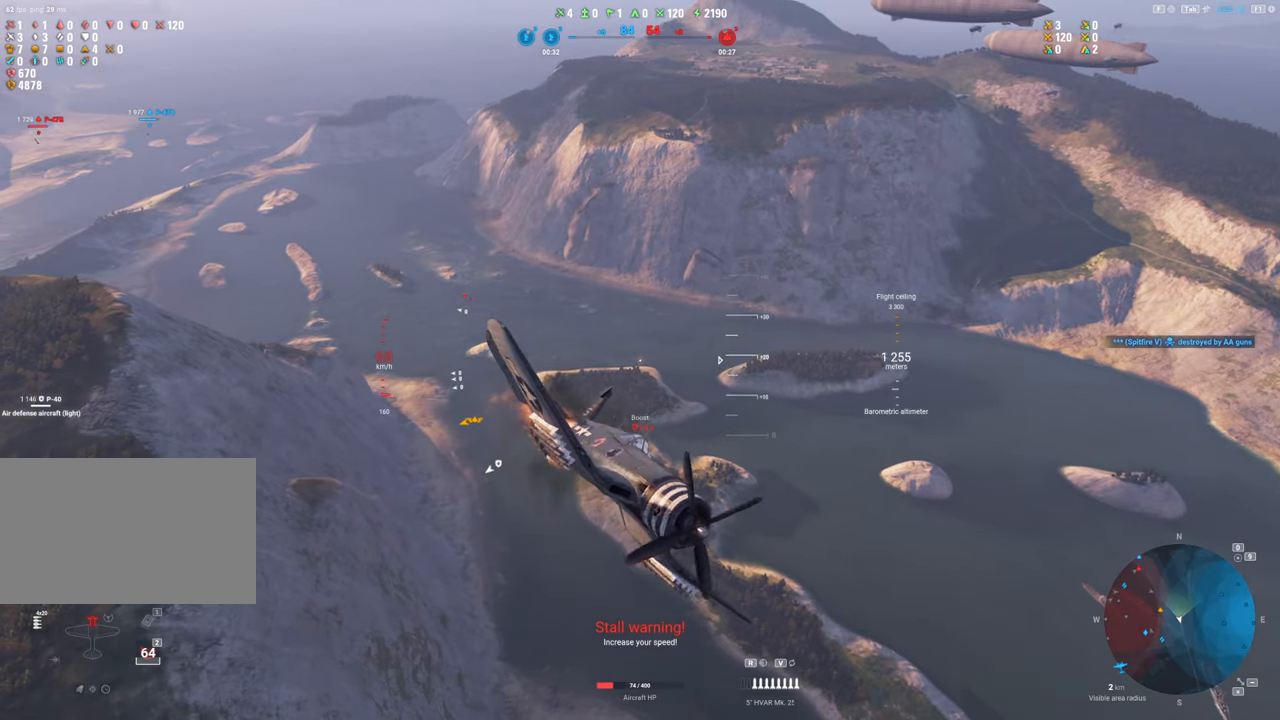
{"keys": [], "mouse": [], "mouse_move": "left", "events": []}
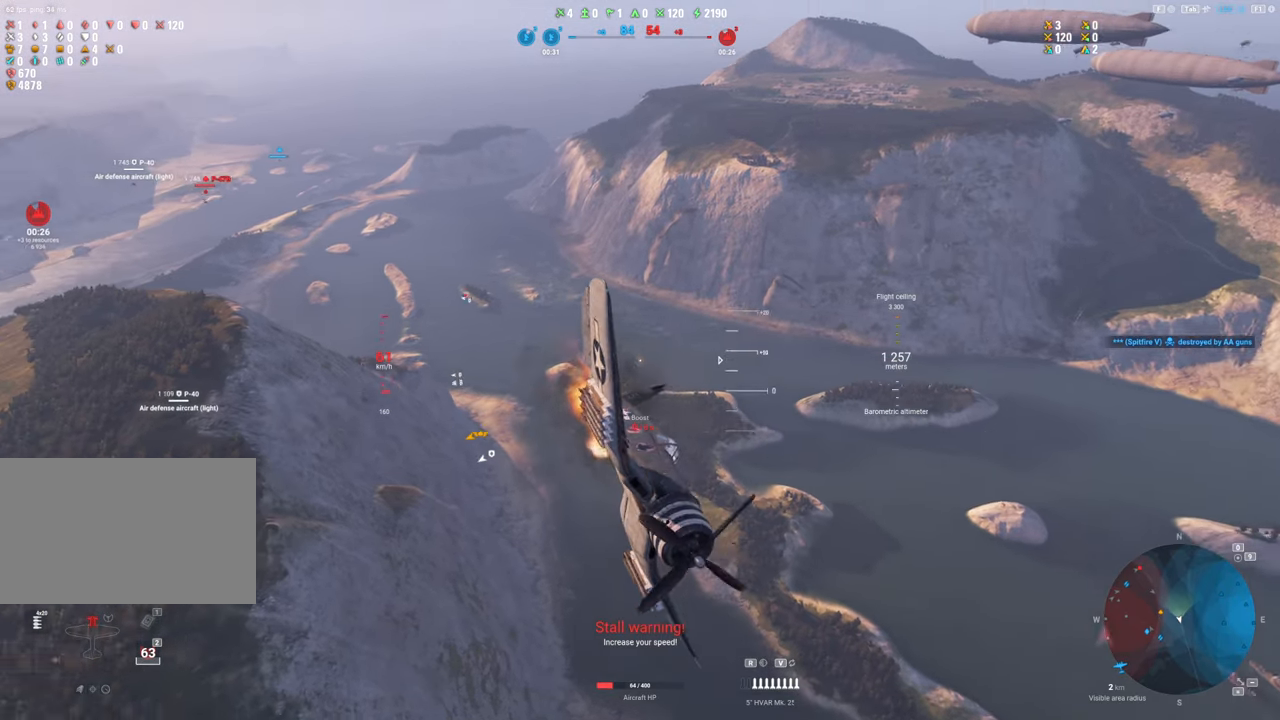
{"keys": [], "mouse": [], "mouse_move": "still", "events": []}
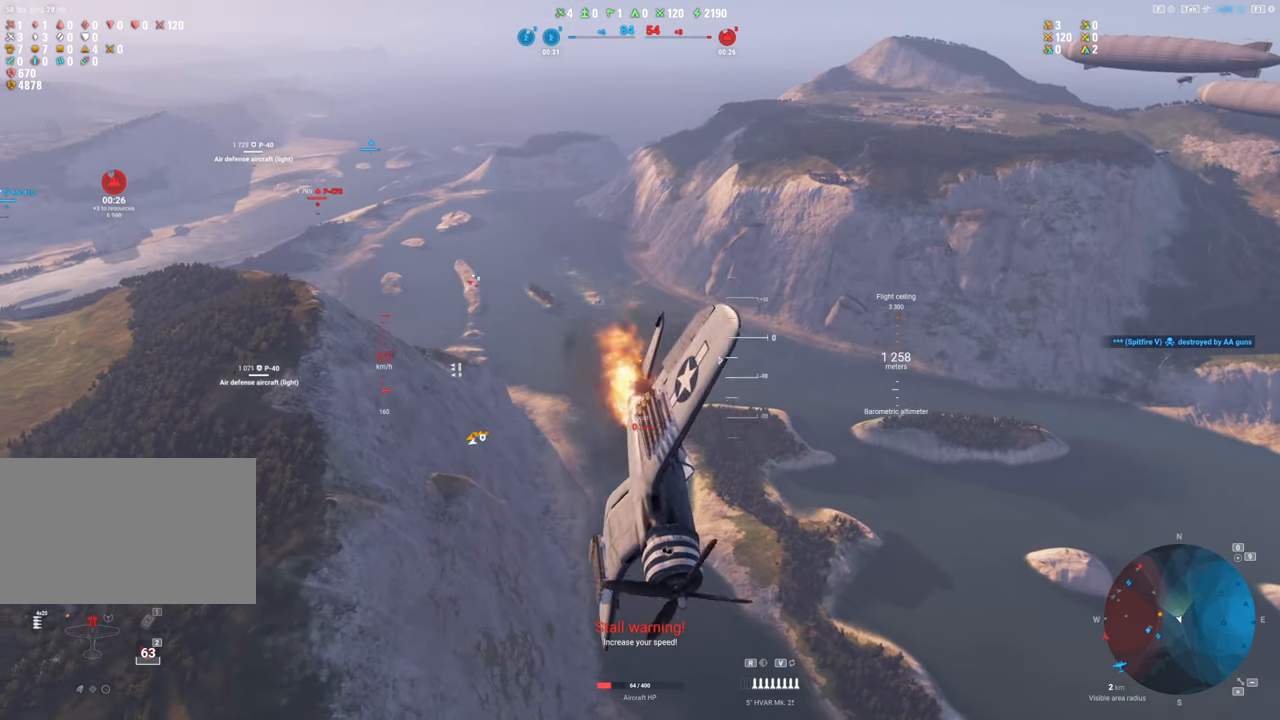
{"keys": [], "mouse": [], "mouse_move": "still", "events": []}
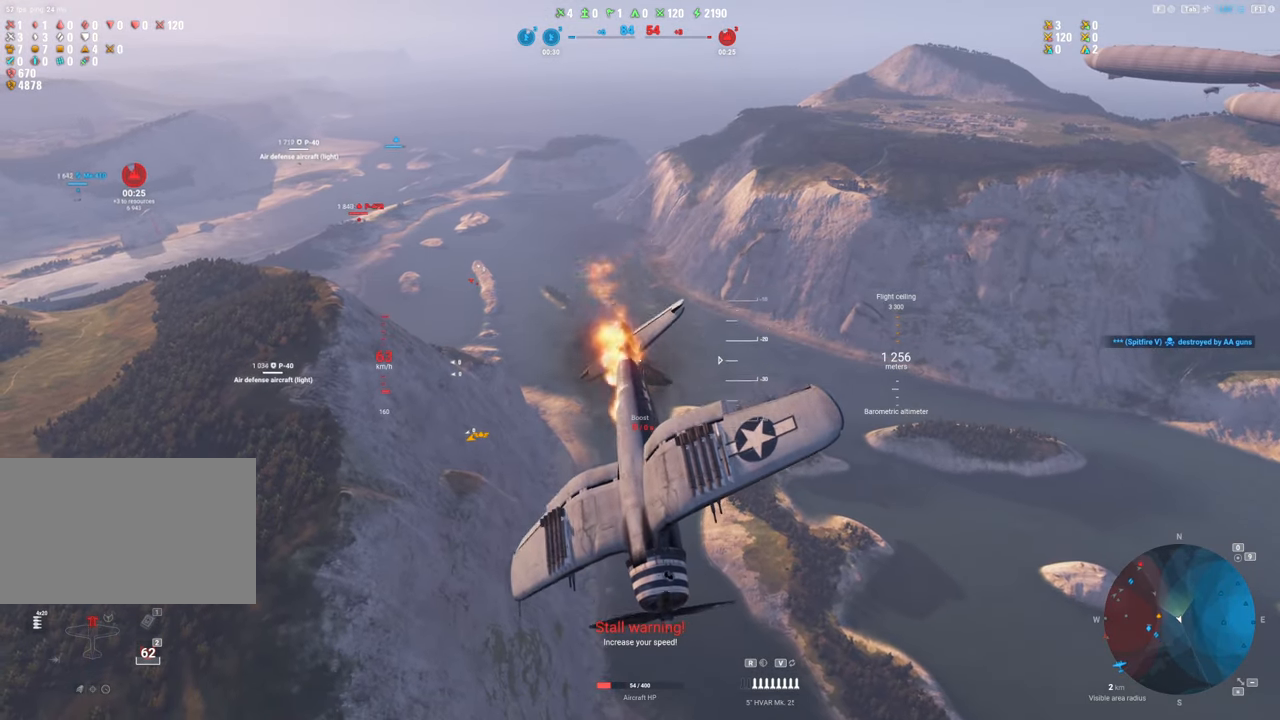
{"keys": [], "mouse": [], "mouse_move": "still", "events": []}
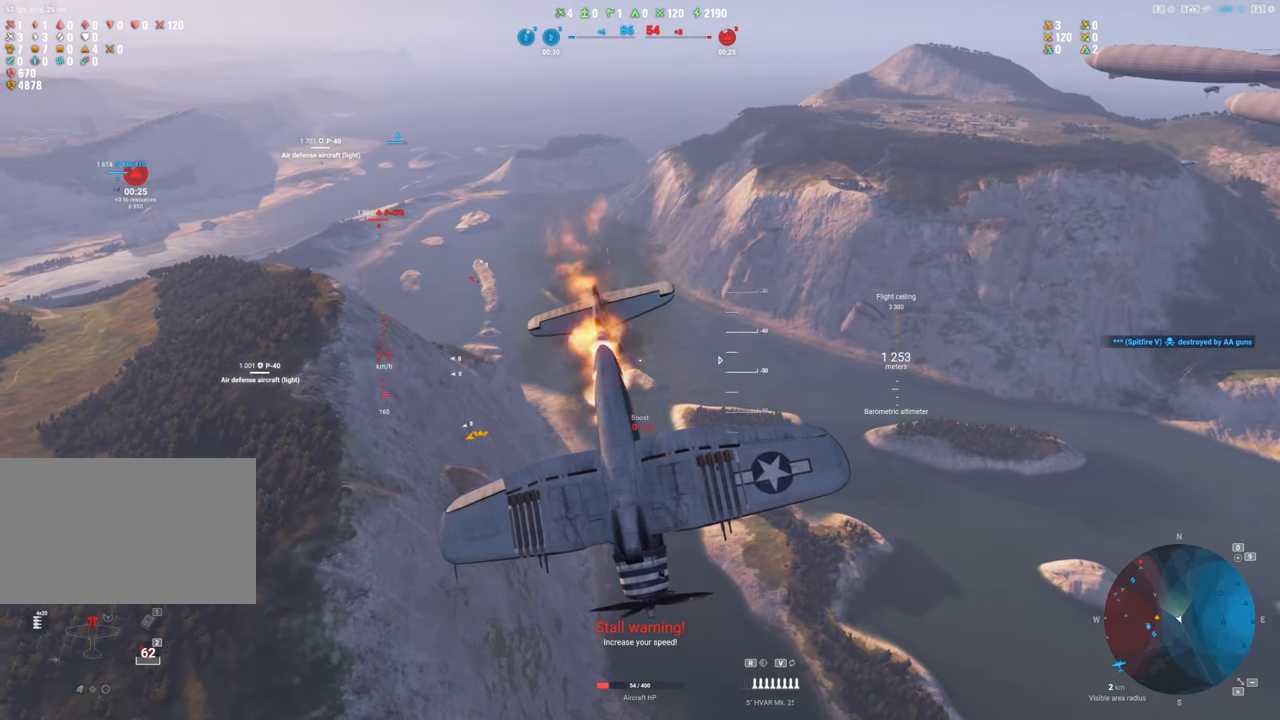
{"keys": [], "mouse": [], "mouse_move": "left", "events": []}
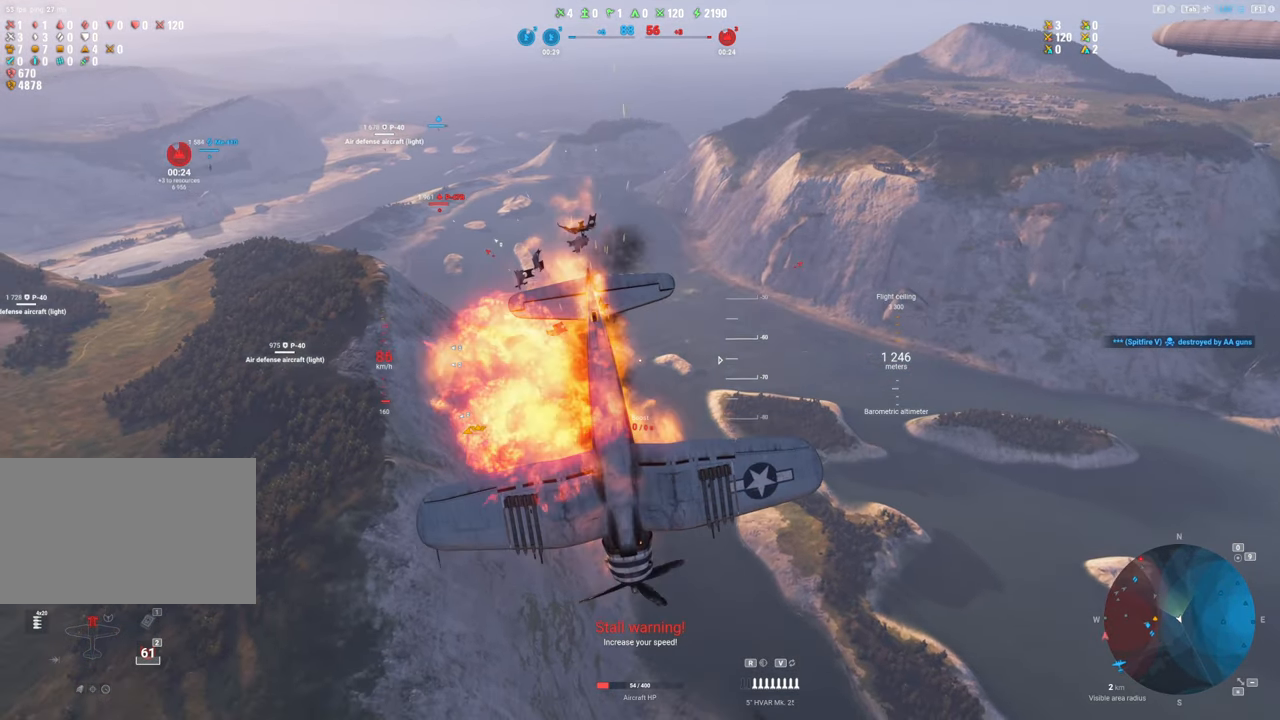
{"keys": [], "mouse": [], "mouse_move": "still", "events": []}
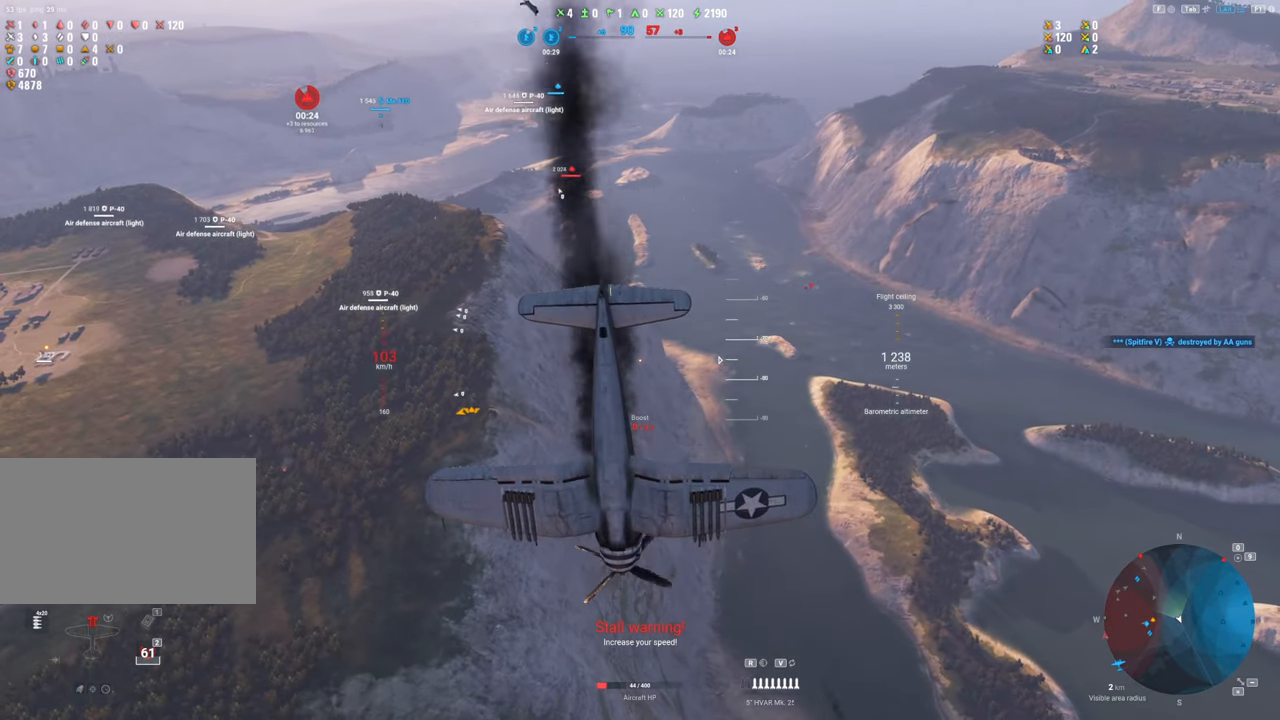
{"keys": [], "mouse": [], "mouse_move": "still", "events": []}
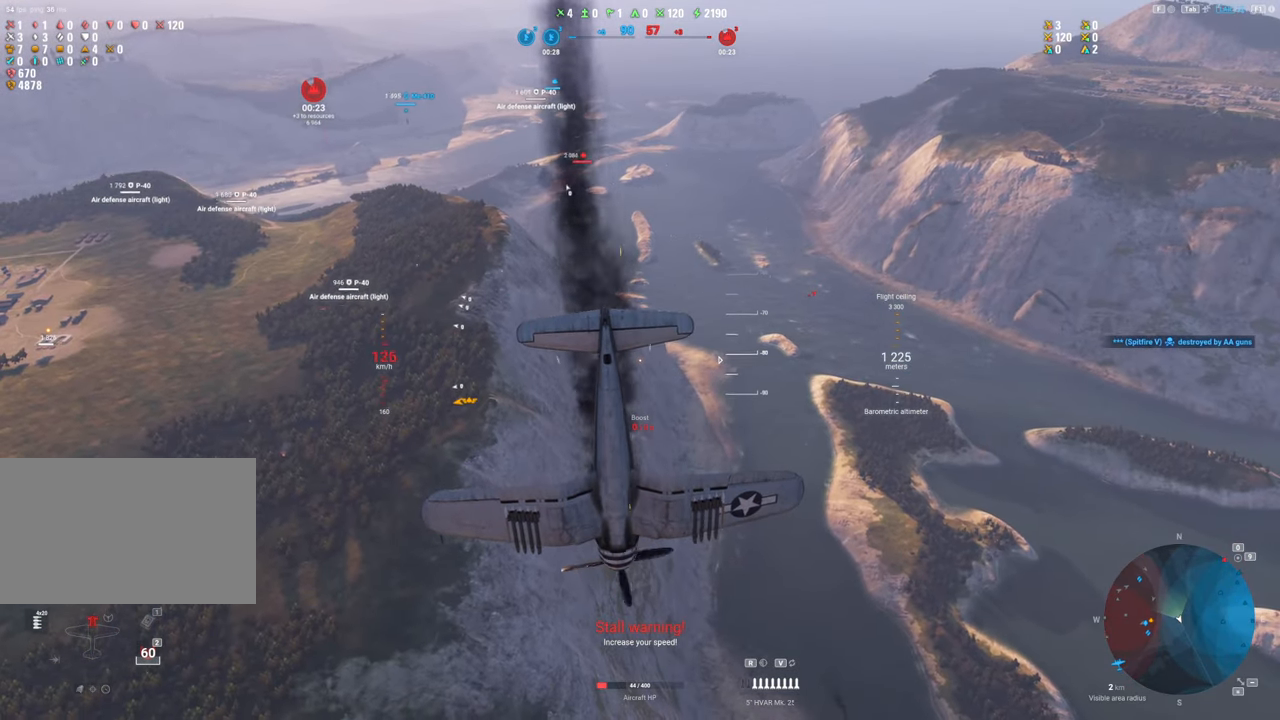
{"keys": [], "mouse": [], "mouse_move": "still", "events": []}
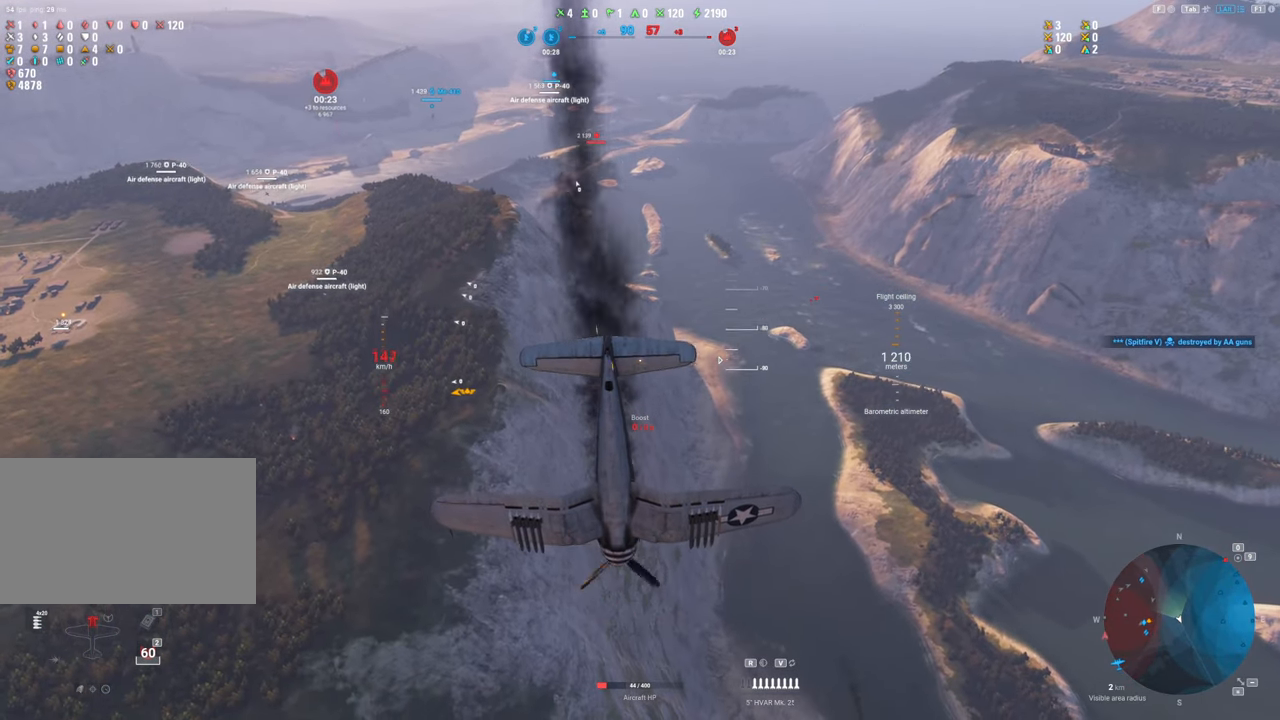
{"keys": [], "mouse": [], "mouse_move": "still", "events": []}
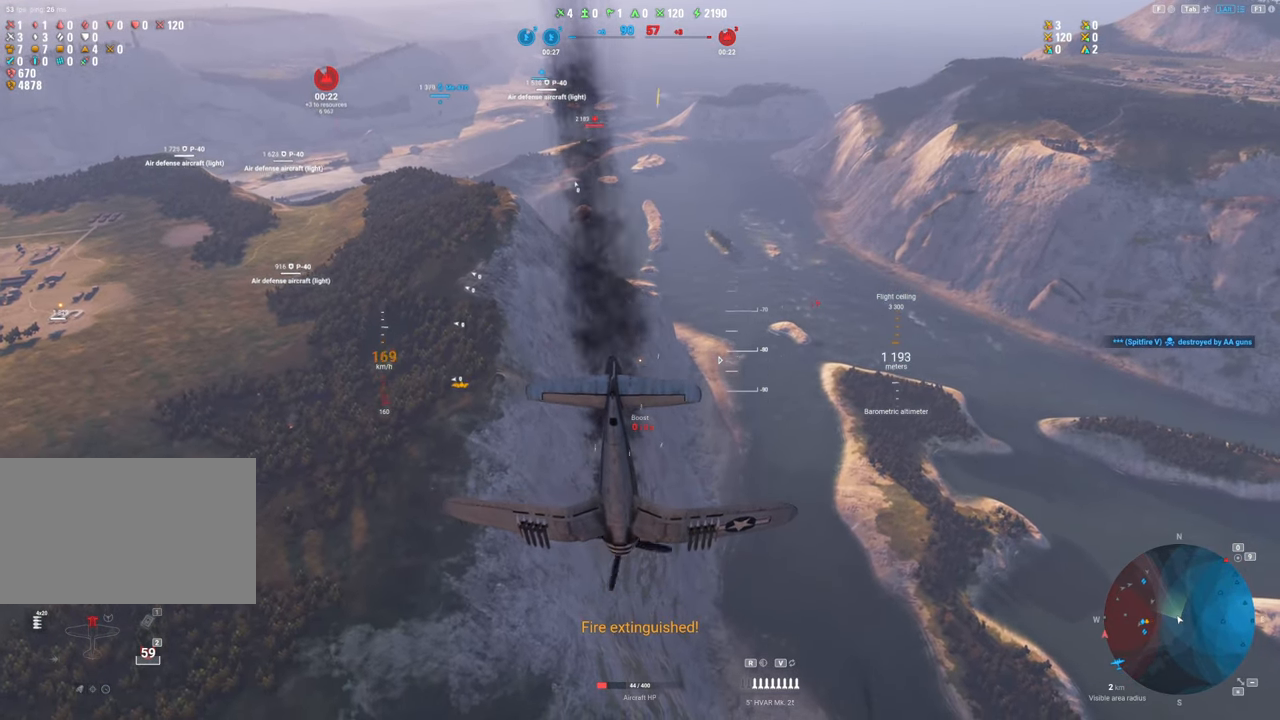
{"keys": [], "mouse": [], "mouse_move": "left", "events": []}
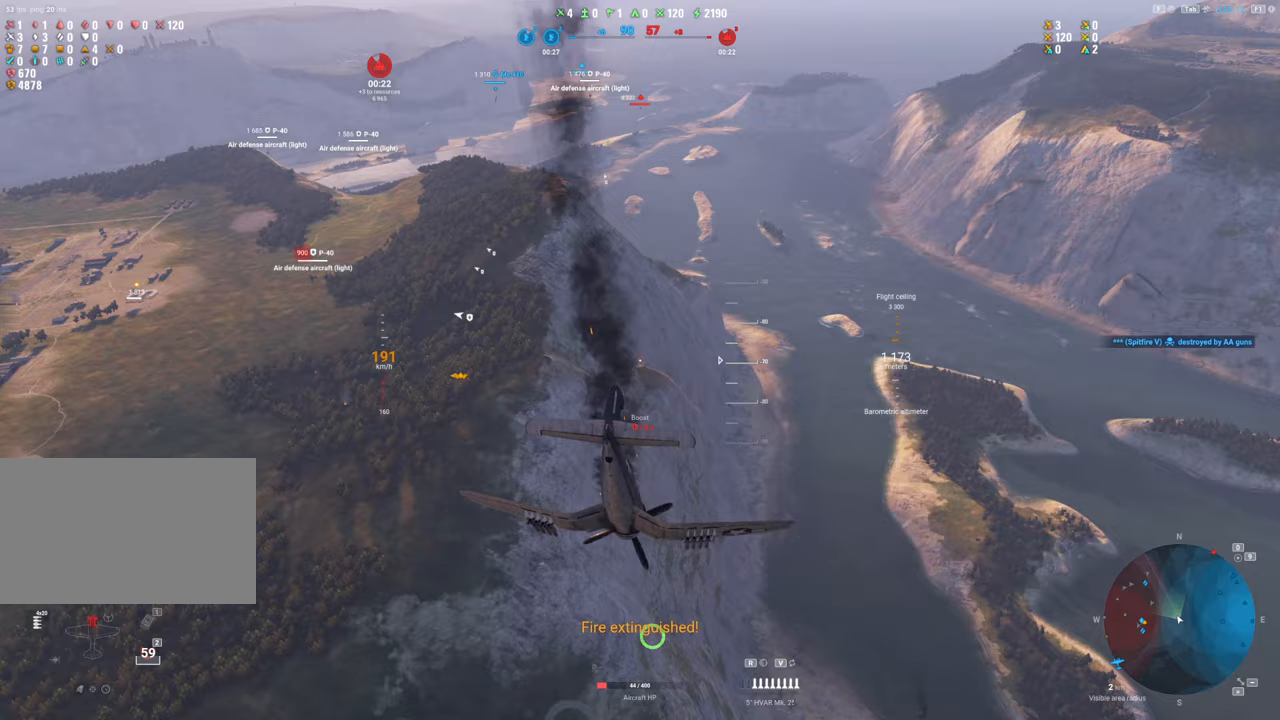
{"keys": [], "mouse": [], "mouse_move": "still", "events": []}
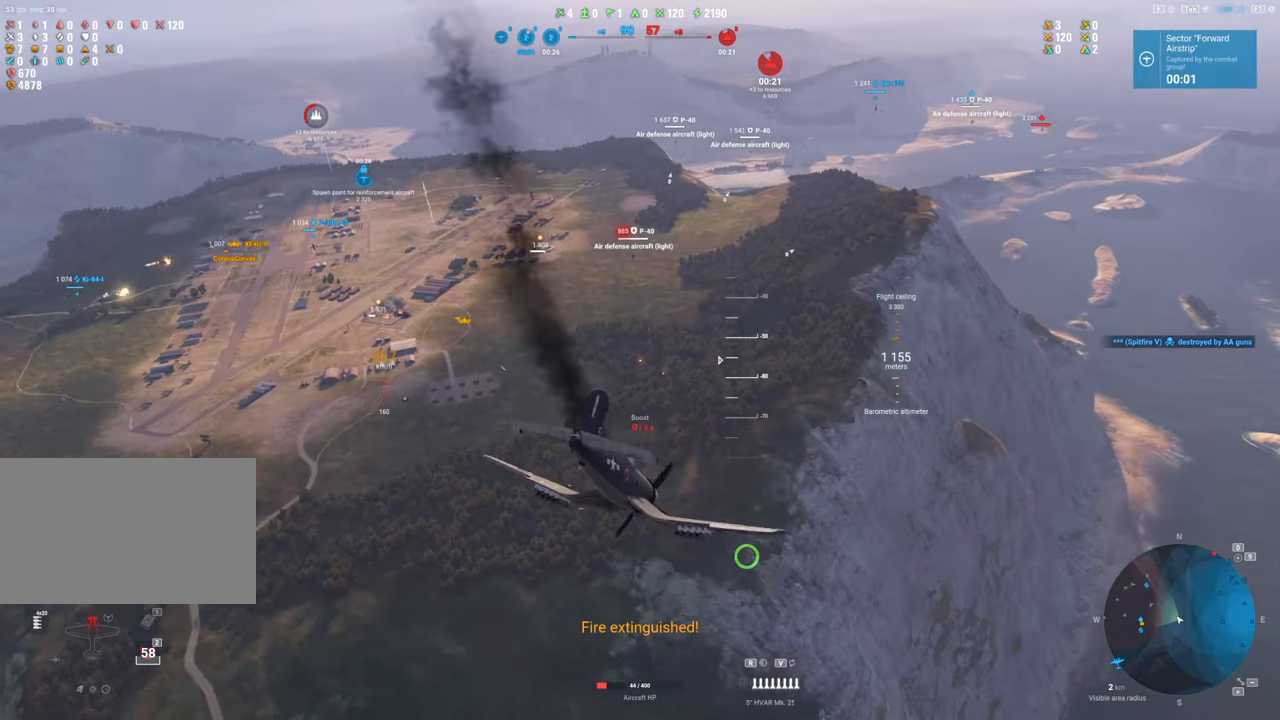
{"keys": [], "mouse": [], "mouse_move": "still", "events": []}
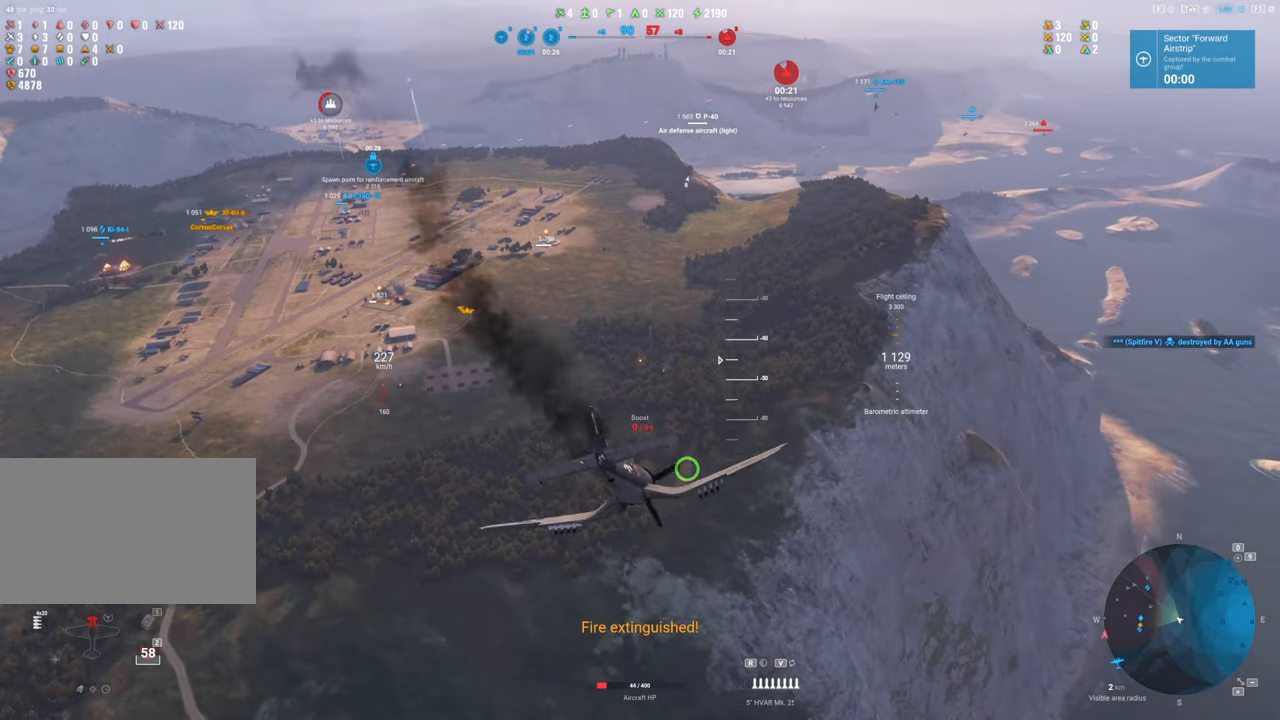
{"keys": [], "mouse": [], "mouse_move": "still", "events": []}
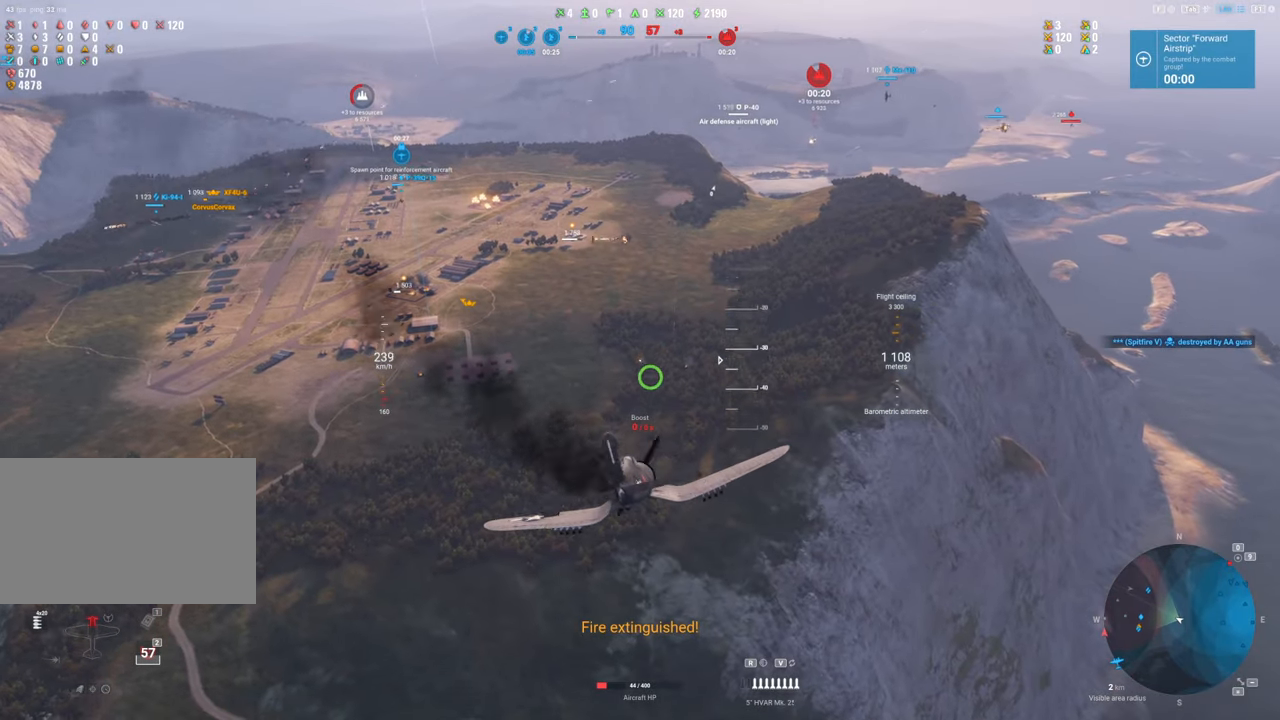
{"keys": [], "mouse": [], "mouse_move": "still", "events": []}
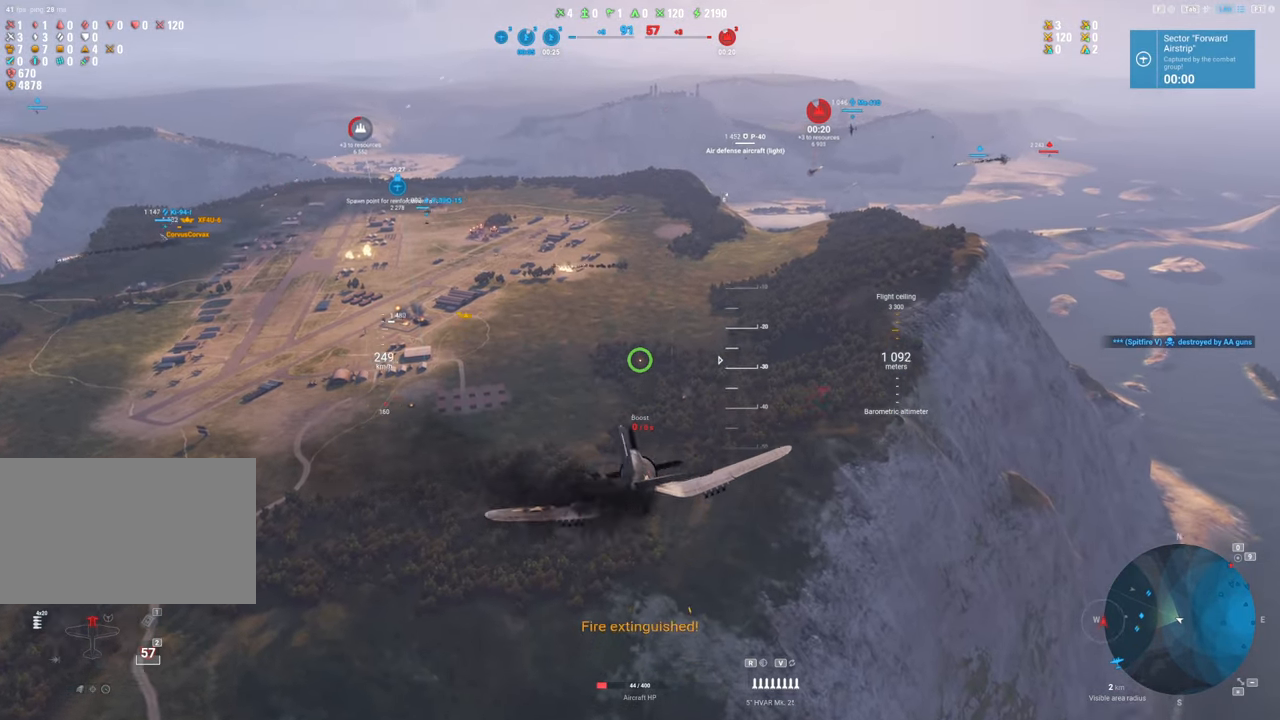
{"keys": [], "mouse": [], "mouse_move": "still", "events": []}
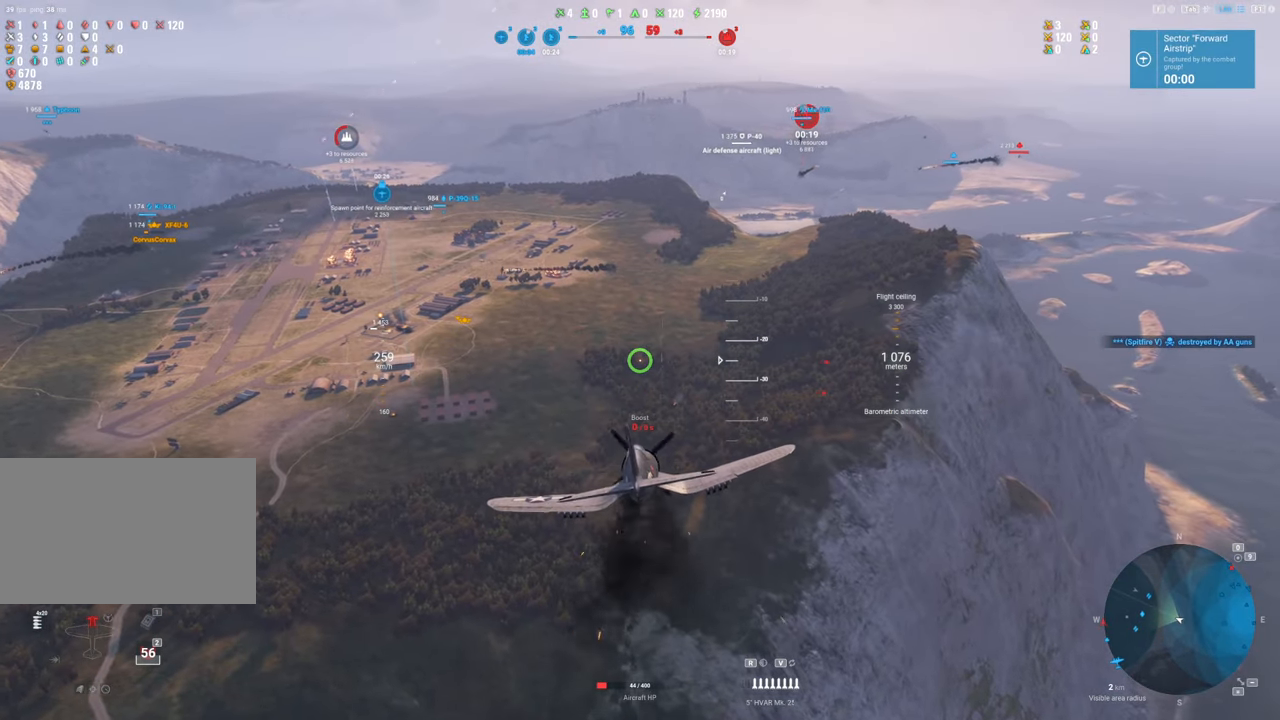
{"keys": [], "mouse": [], "mouse_move": "left", "events": []}
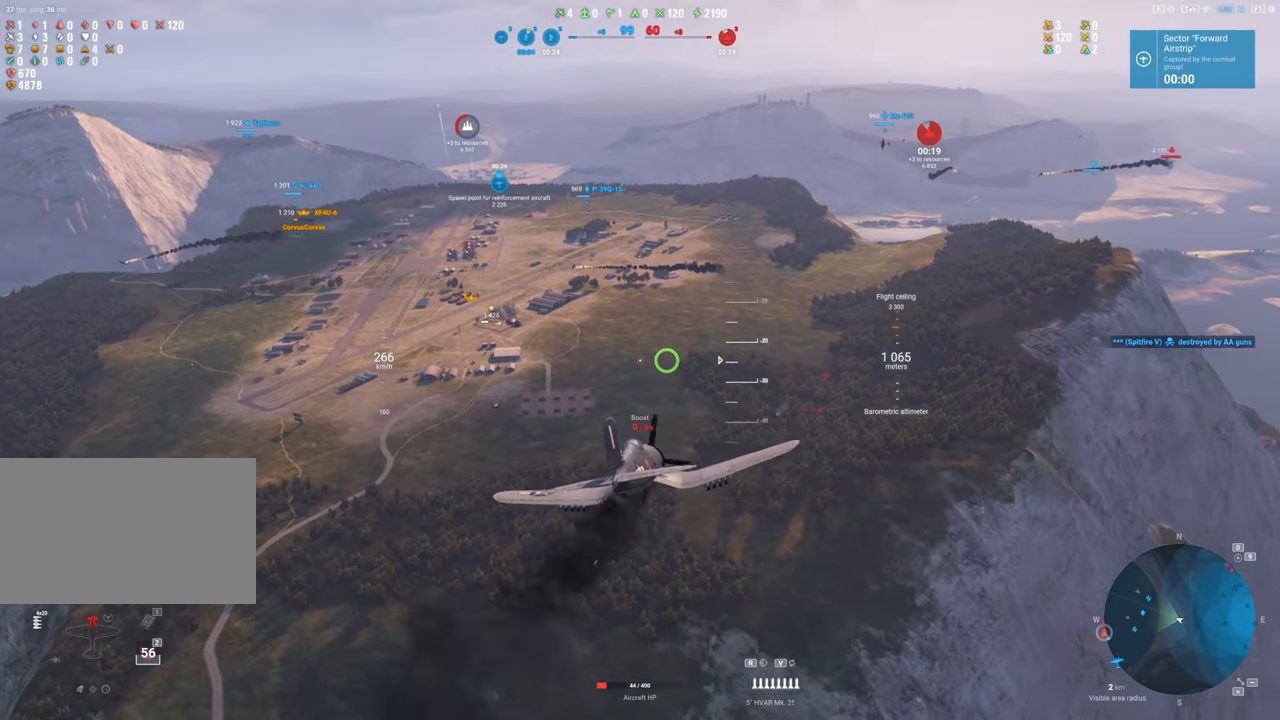
{"keys": [], "mouse": [], "mouse_move": "left", "events": []}
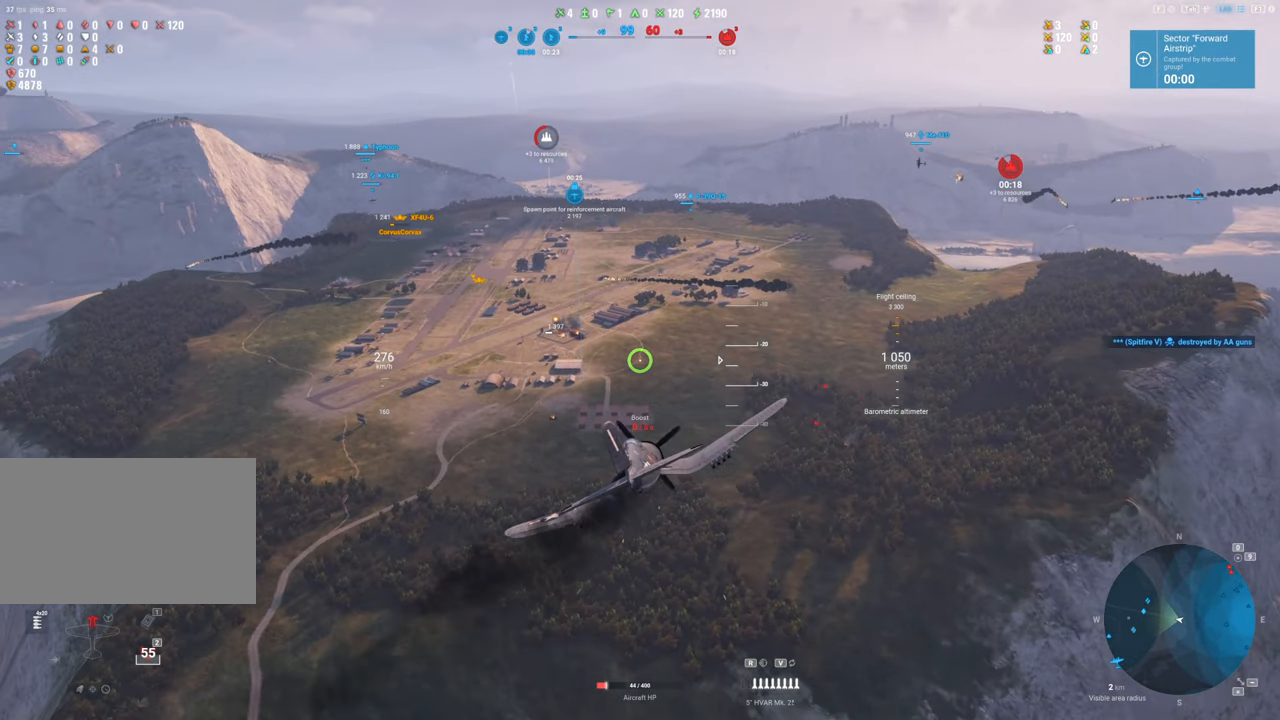
{"keys": [], "mouse": [], "mouse_move": "up-left", "events": []}
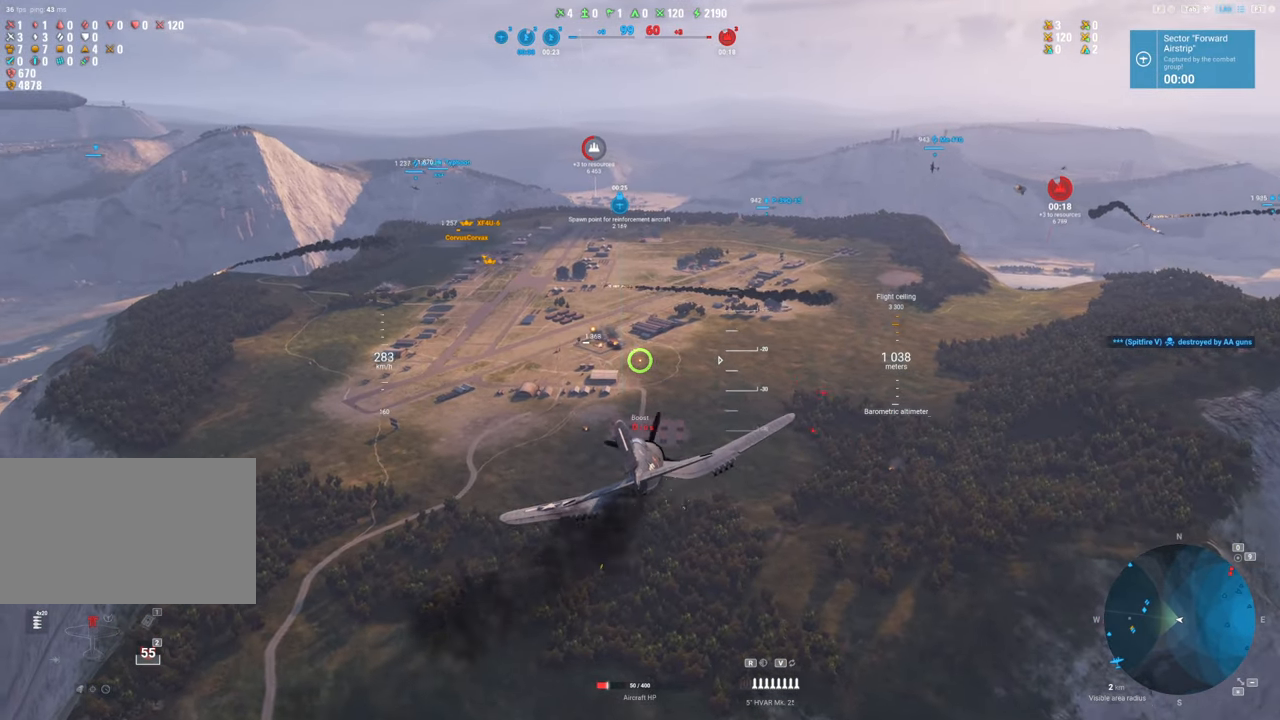
{"keys": [], "mouse": [], "mouse_move": "still", "events": []}
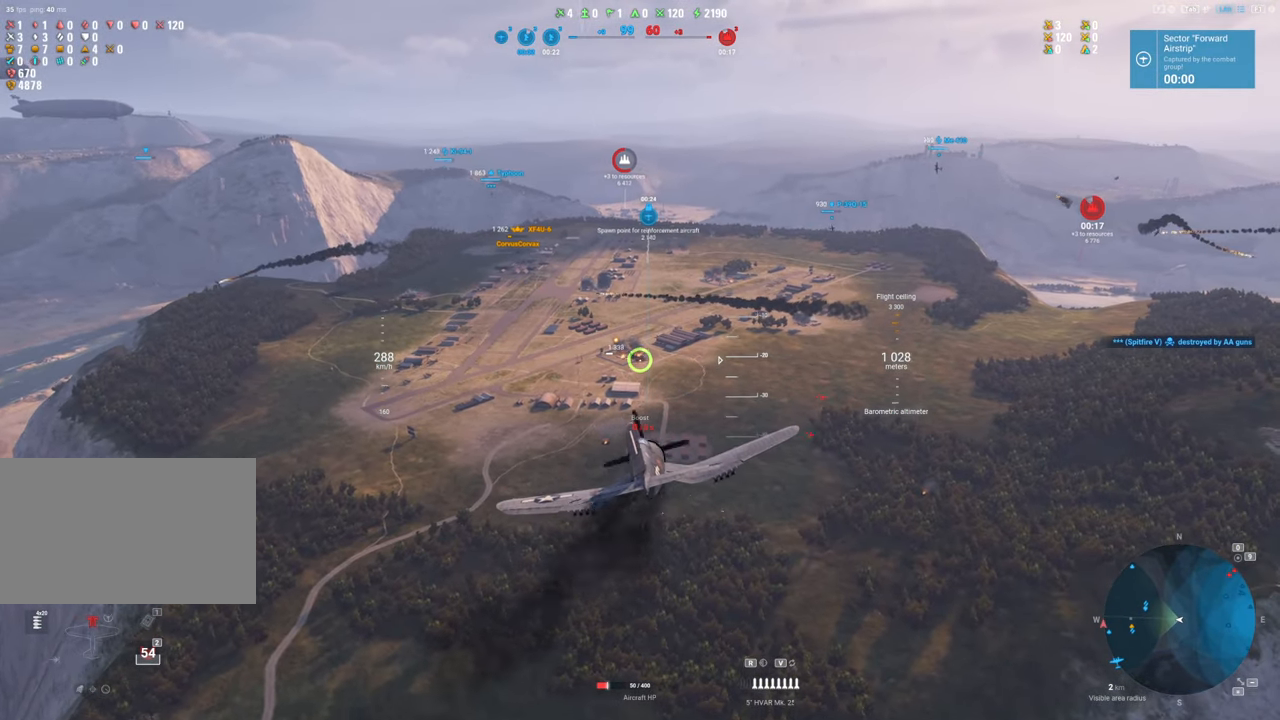
{"keys": [], "mouse": [], "mouse_move": "still", "events": []}
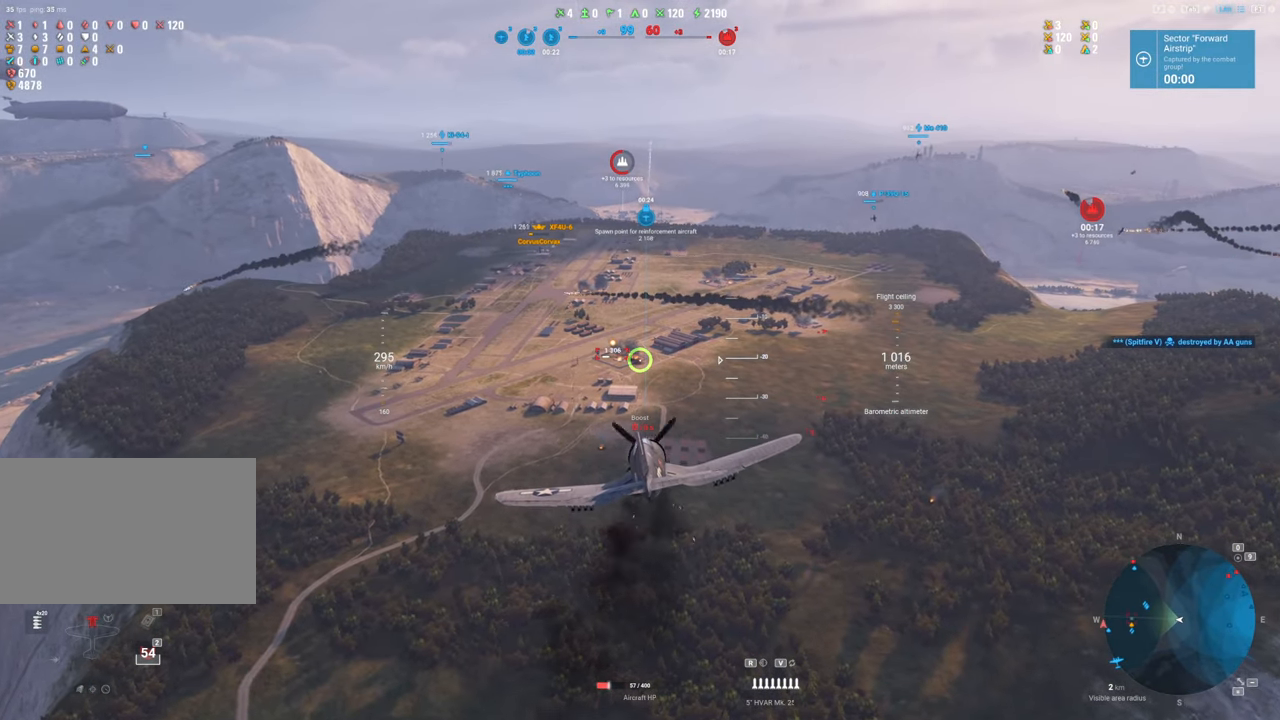
{"keys": [], "mouse": [], "mouse_move": "still", "events": []}
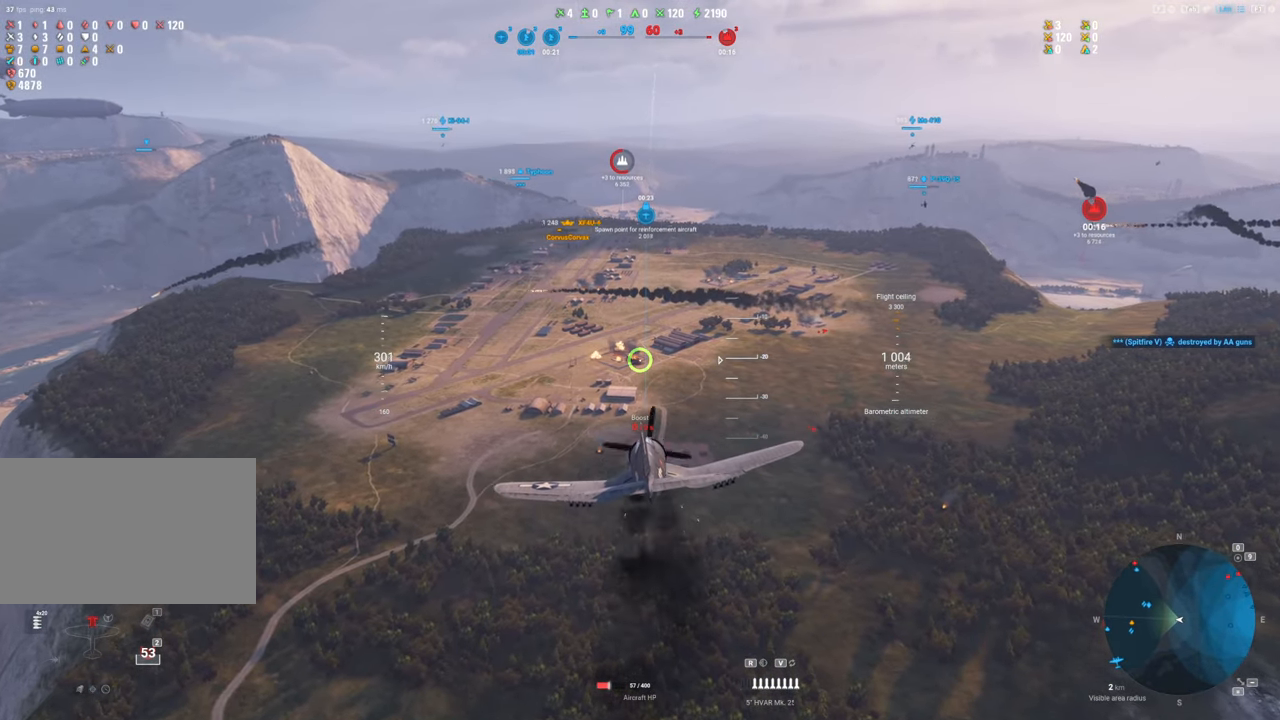
{"keys": [], "mouse": [], "mouse_move": "still", "events": []}
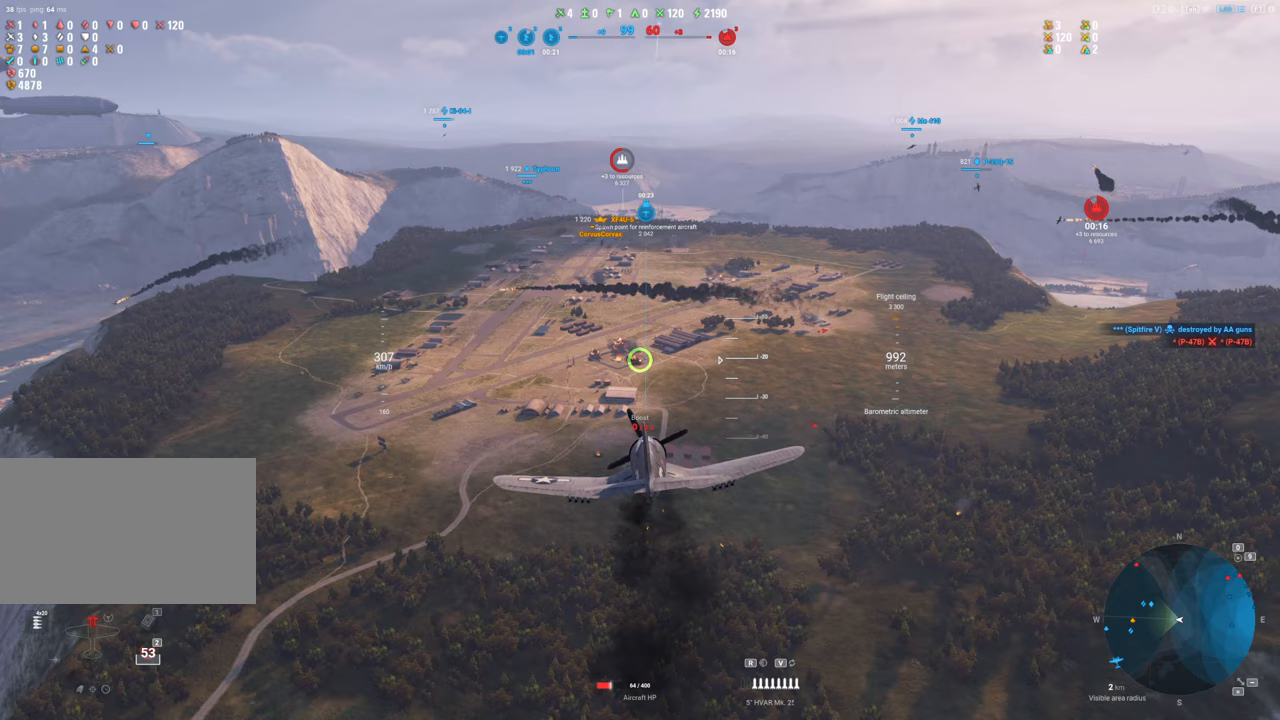
{"keys": [], "mouse": [], "mouse_move": "still", "events": []}
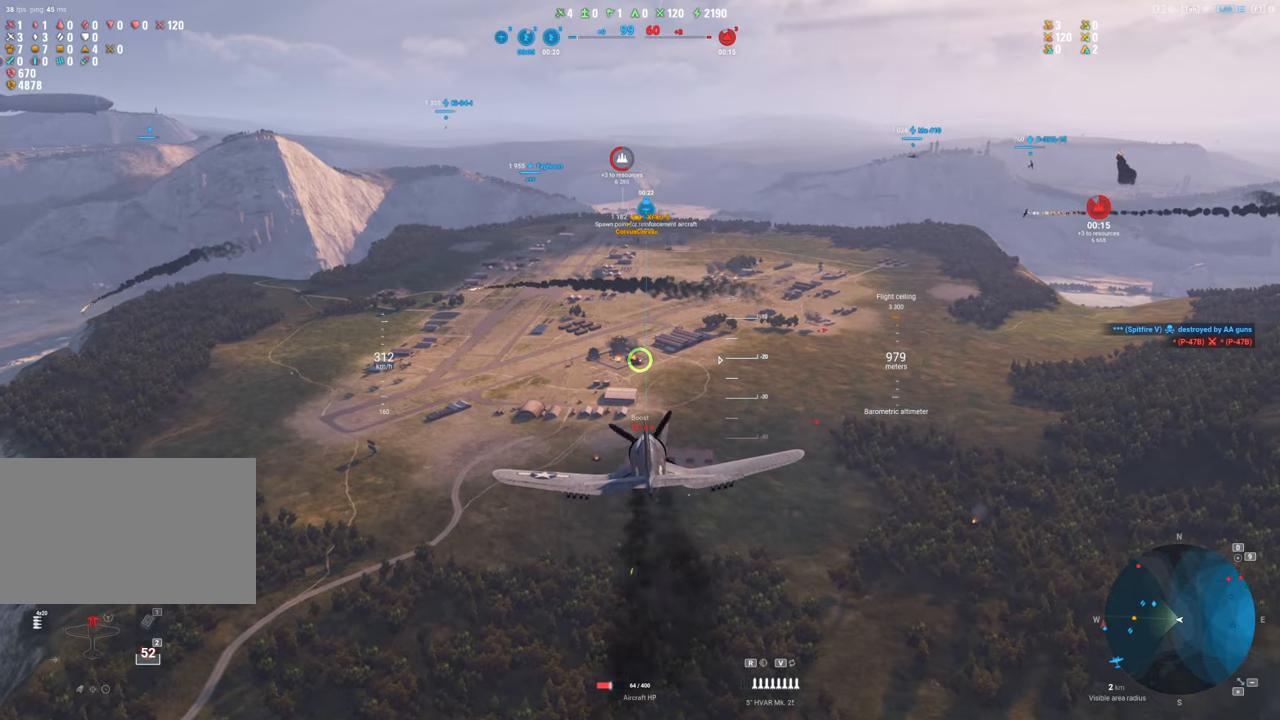
{"keys": [], "mouse": [], "mouse_move": "still", "events": []}